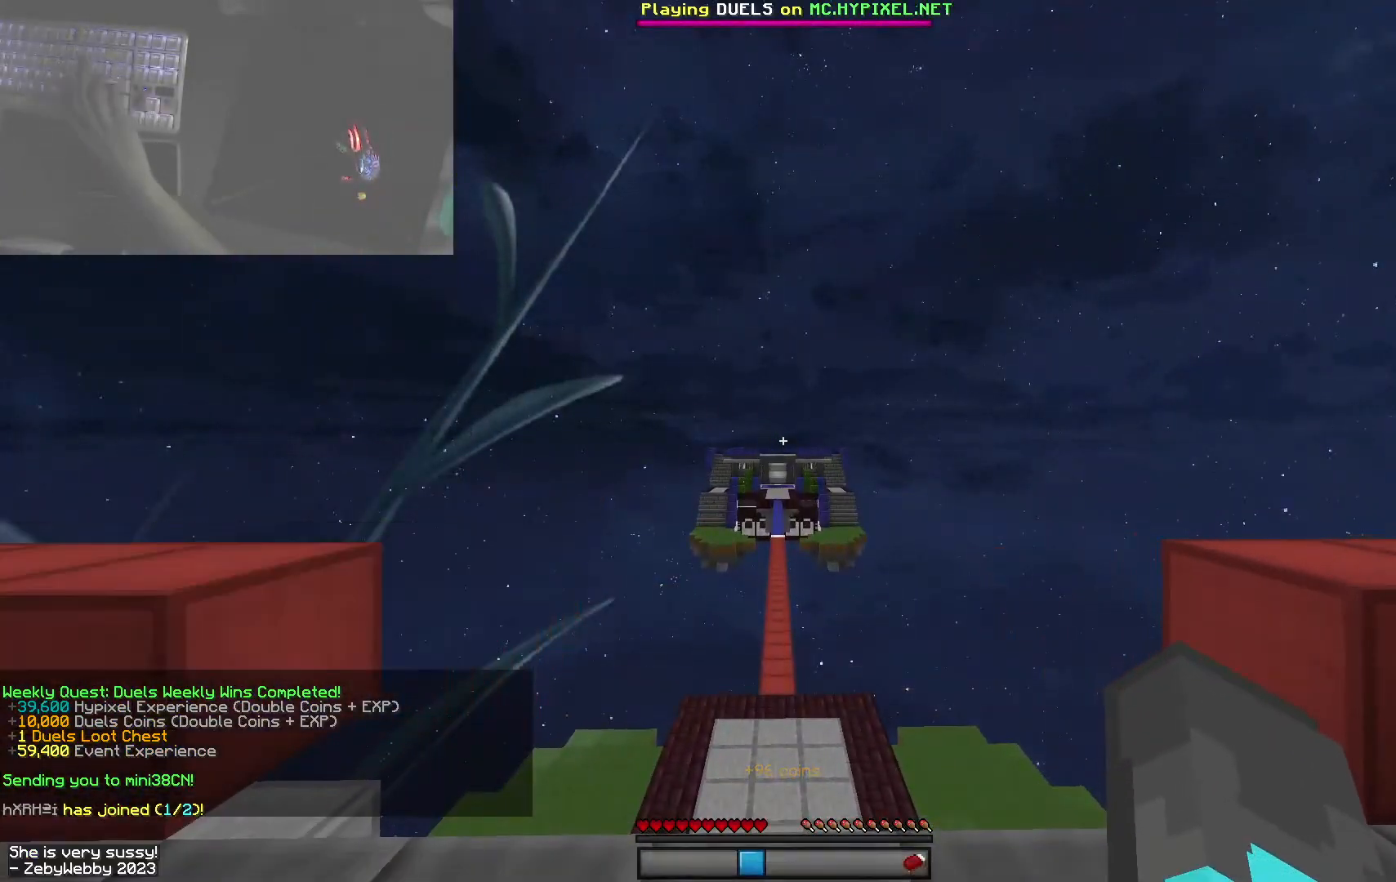
Gameplay with keyboard and mouse; each line is a JSON object with the keys and mouse buttons held at the frame after it. "events" lists presses ("down") and releases ("up") of "a", "d", "s", "shift", "space", "w", "mouse_left" and "mouse_right" between this image and that frame as [ms after this image, input, new state], when the widget could be followed in between. "mouse_left", "mouse_right" = the "left", "right" buttons of the "mouse" list. No other keys are recorded. Fast repeated clicks can show as one long hold. Mouse movement is not recorded.
{"keys": [], "mouse": [], "events": []}
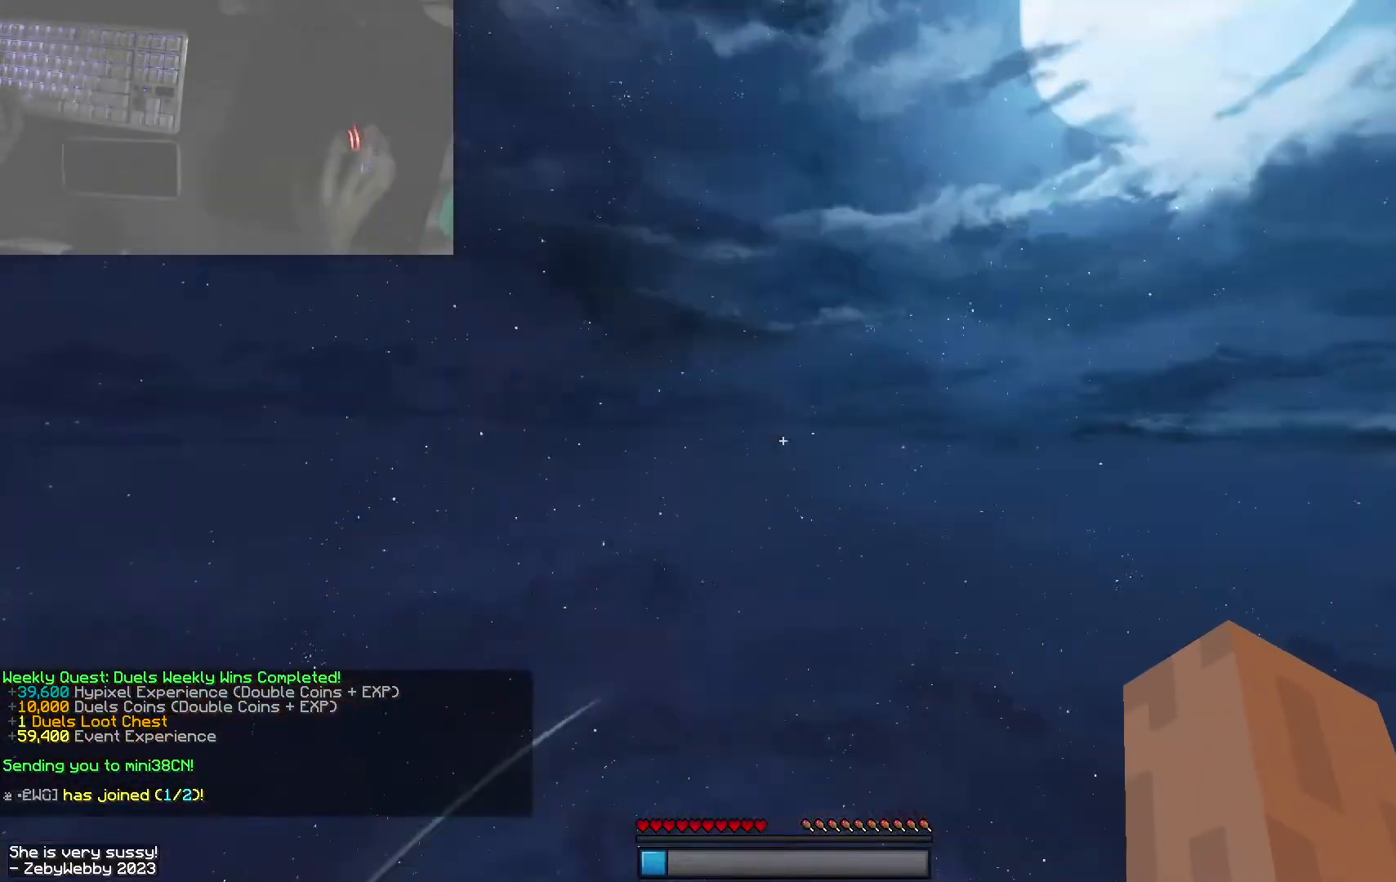
{"keys": ["a", "w"], "mouse": [], "events": [[133, "w", "down"], [383, "a", "down"]]}
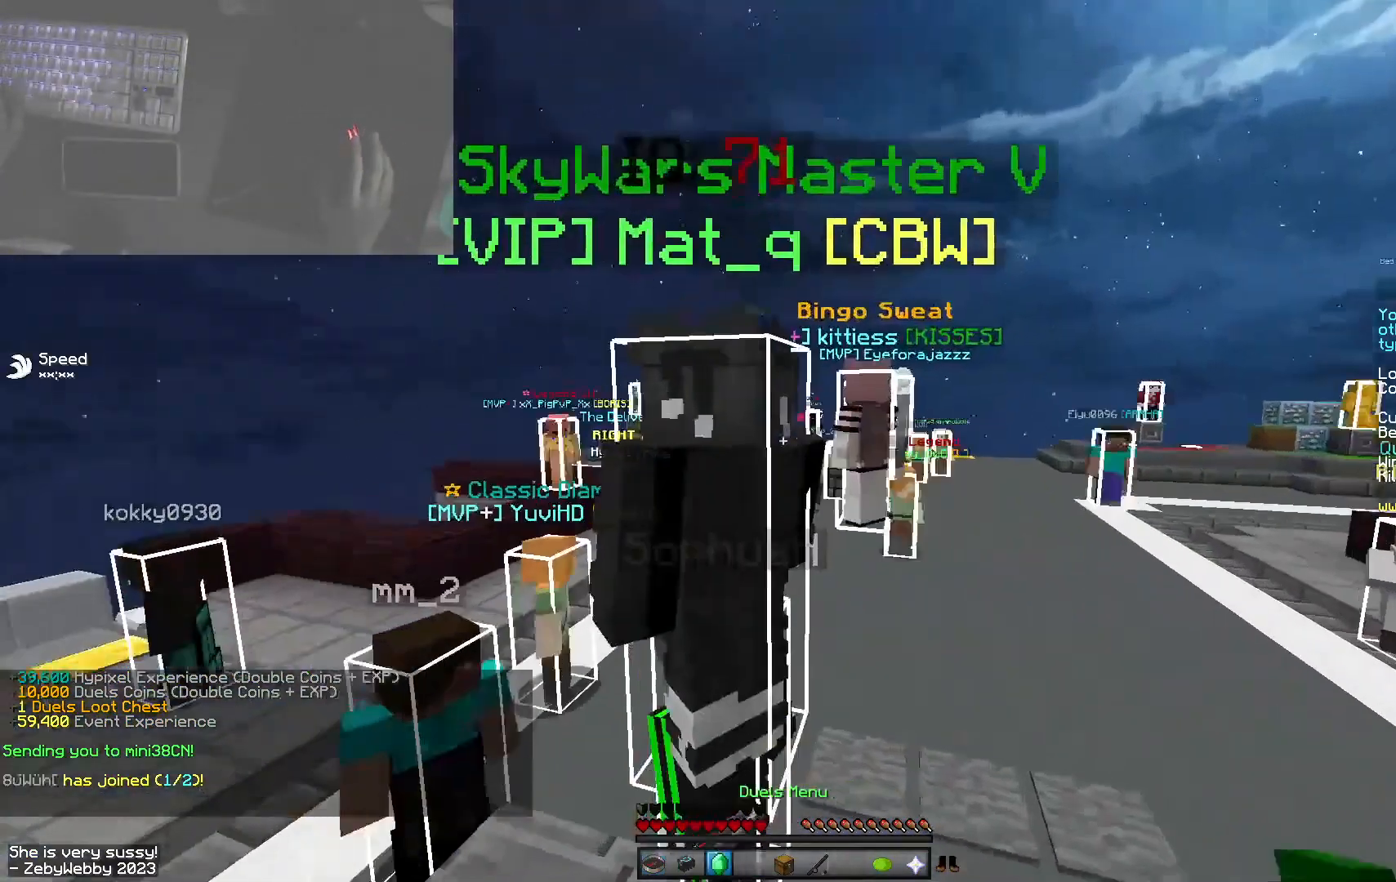
{"keys": ["w"], "mouse": [], "events": [[333, "a", "up"]]}
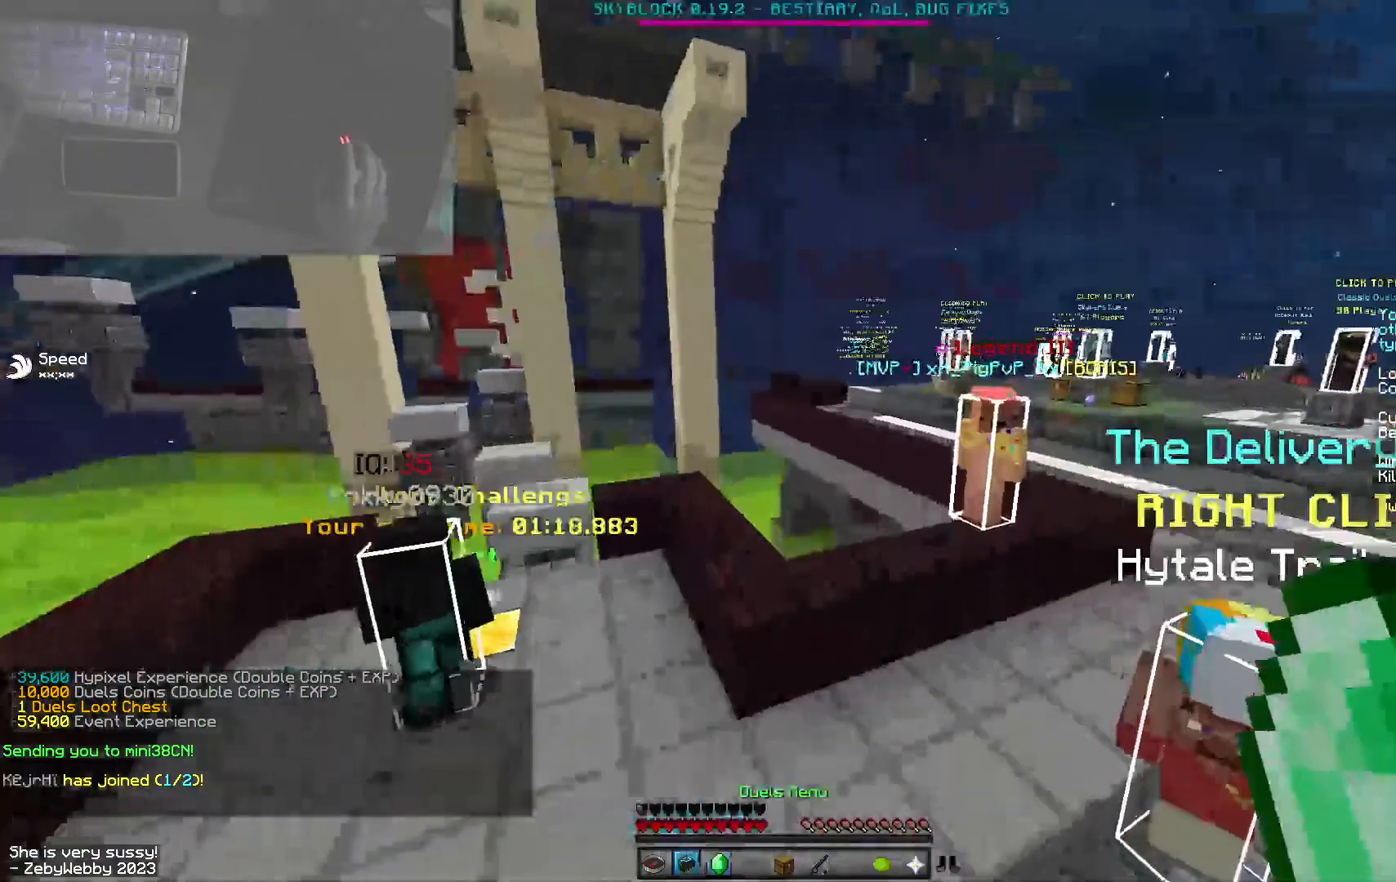
{"keys": ["a", "w"], "mouse": [], "events": [[50, "d", "down"], [66, "mouse_right", "down"], [283, "a", "down"], [300, "d", "up"], [333, "mouse_right", "up"]]}